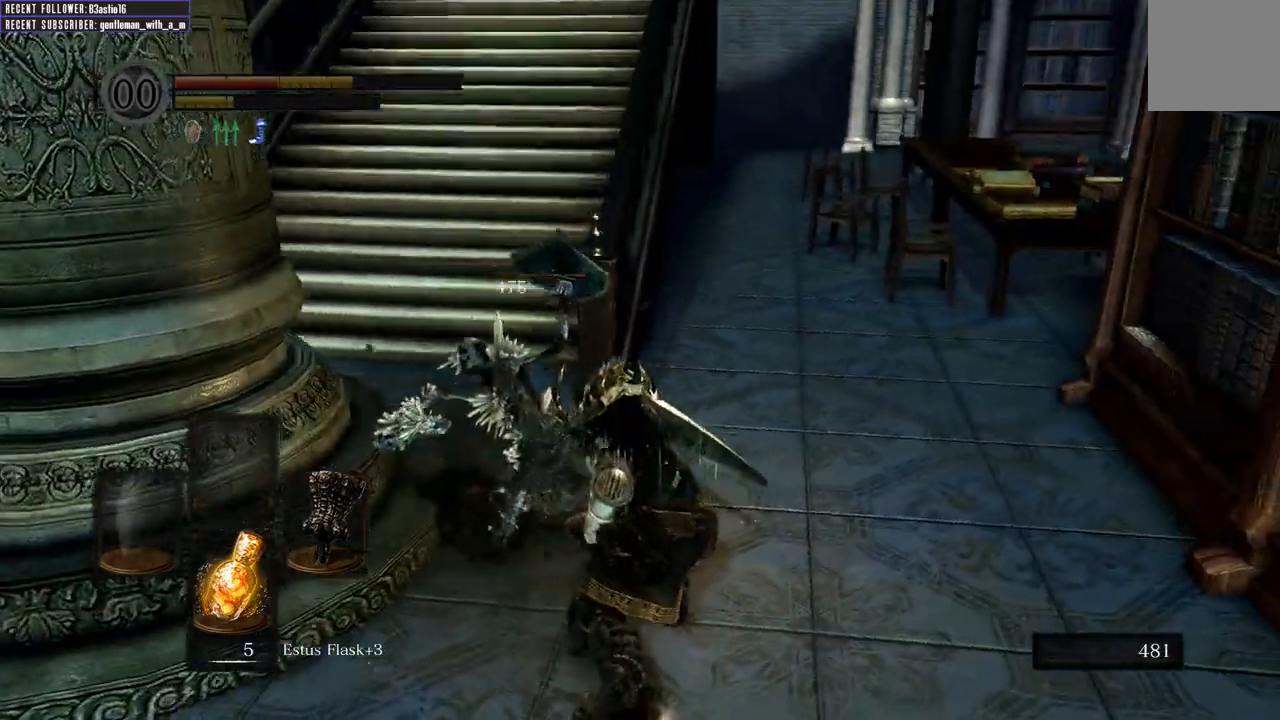
Gameplay with a controller (Xbox layout); each line is a JSON object with the inputs held at the frame after it. "events" lists button and stick changes between this image and that frame as [ms after this image, input, new state], when the widget could be followed in between.
{"buttons": [], "left_stick": "up", "right_stick": "center", "events": [[83, "right_stick", "center"], [183, "left_stick", "up"]]}
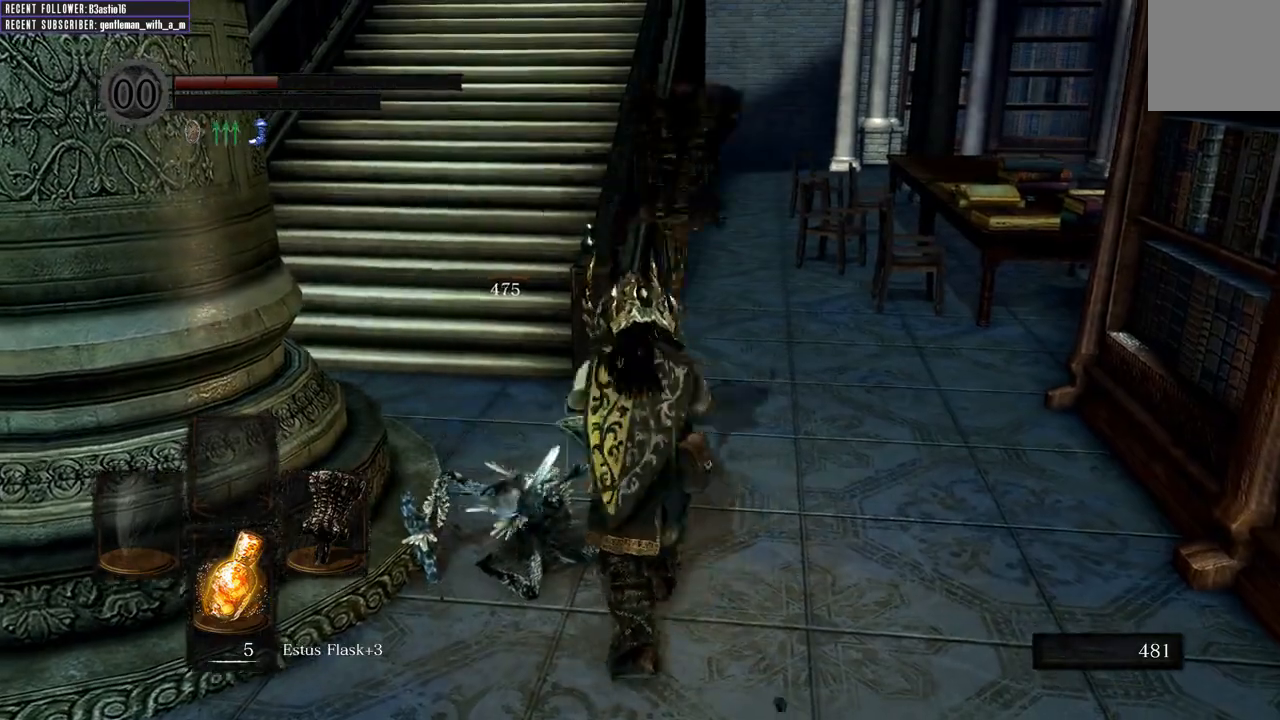
{"buttons": ["X"], "left_stick": "up-left", "right_stick": "center", "events": [[217, "left_stick", "up-left"], [450, "X", "down"]]}
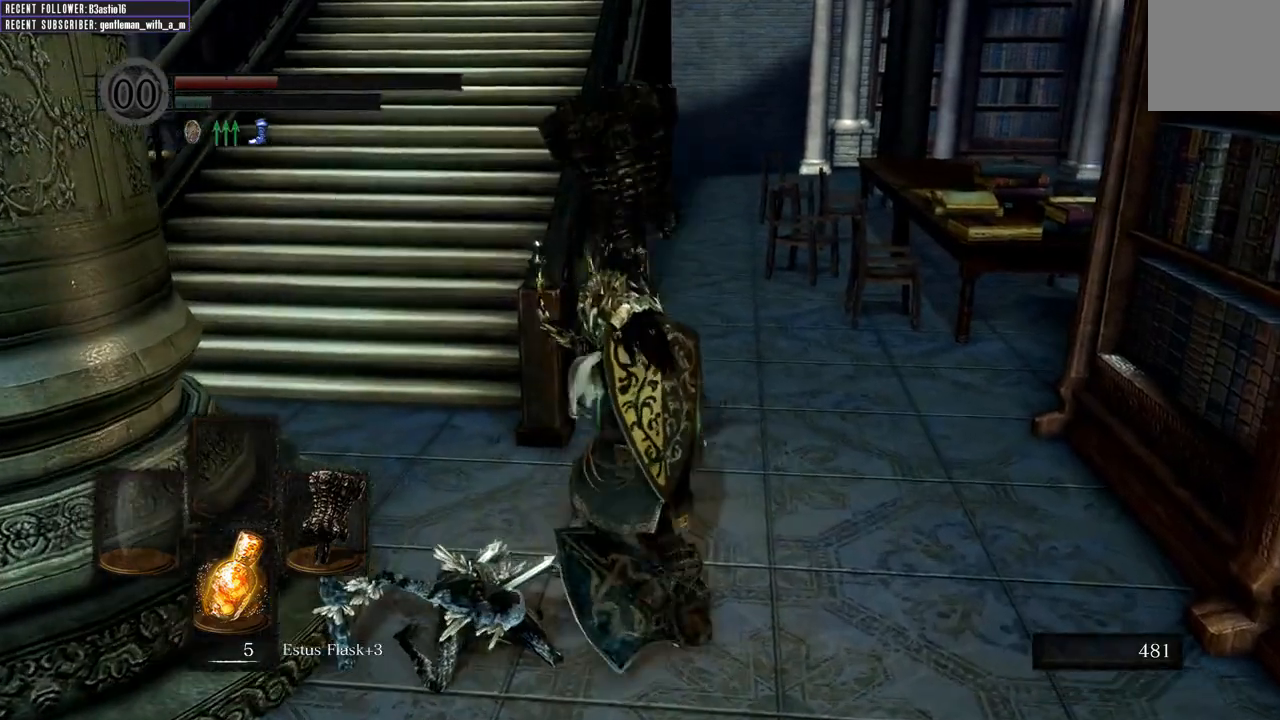
{"buttons": [], "left_stick": "center", "right_stick": "left", "events": [[67, "X", "up"], [283, "right_stick", "left"], [300, "left_stick", "center"]]}
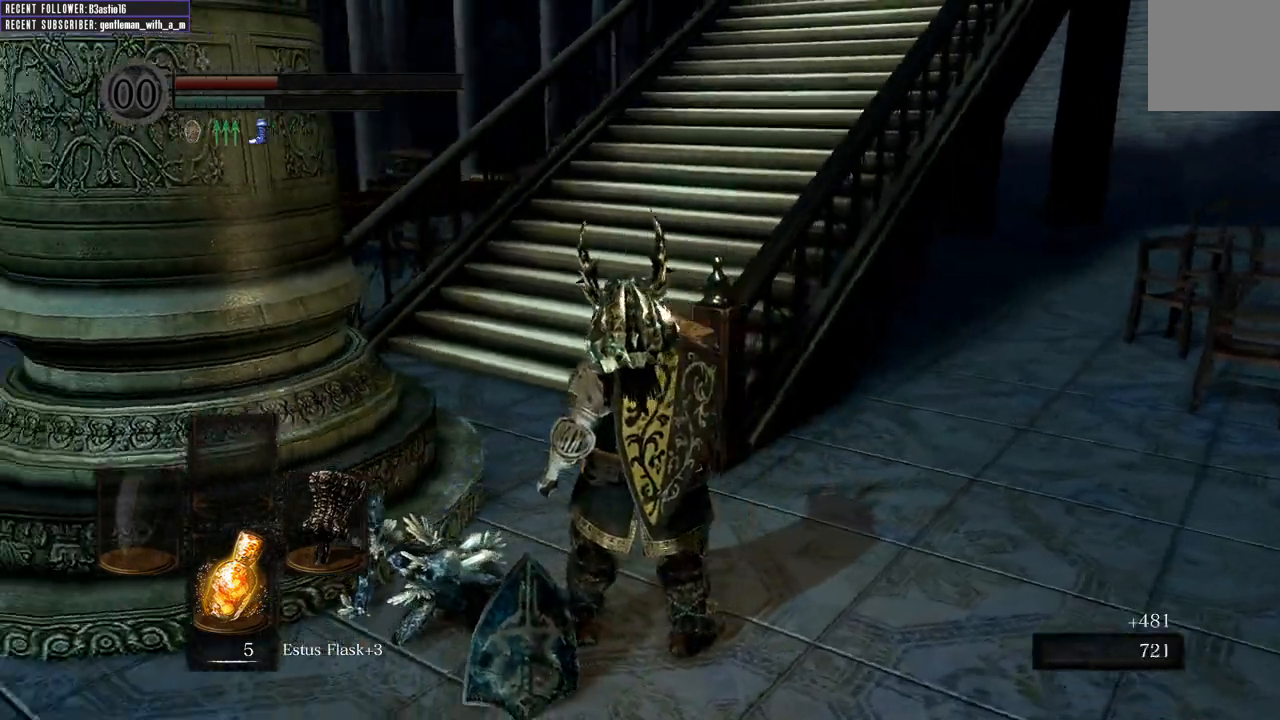
{"buttons": [], "left_stick": "center", "right_stick": "center", "events": [[83, "right_stick", "center"]]}
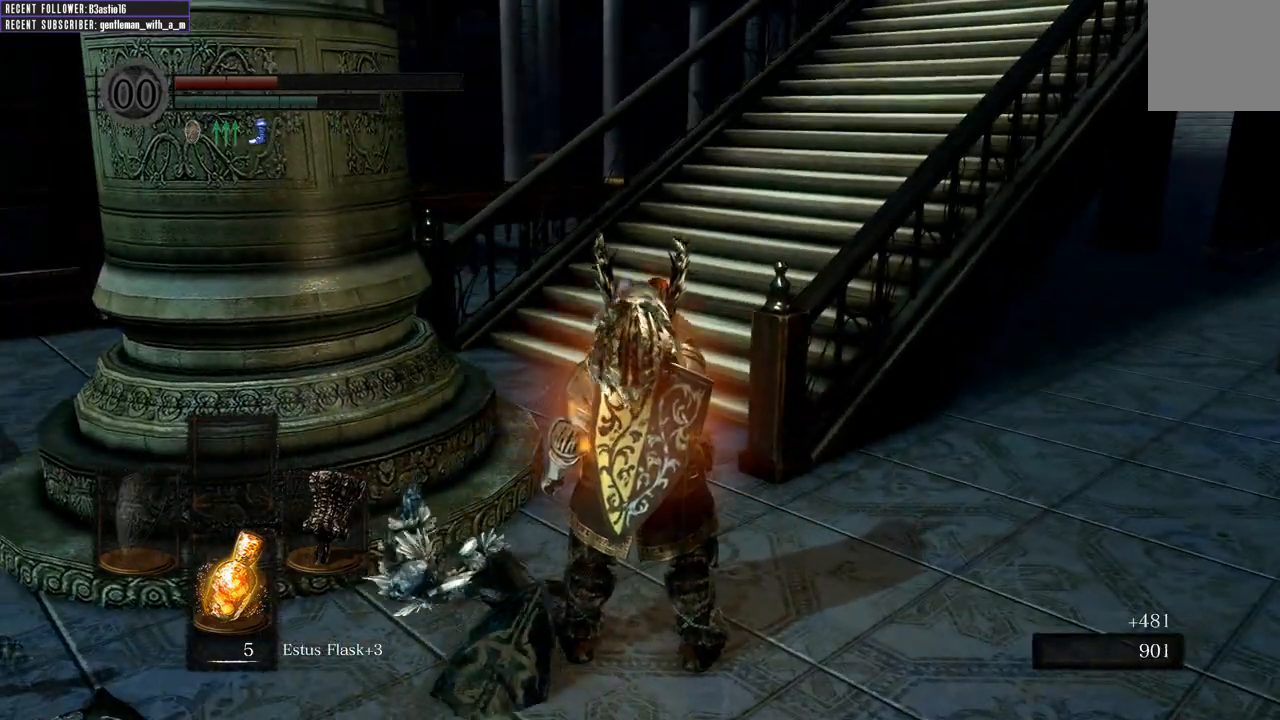
{"buttons": [], "left_stick": "center", "right_stick": "center", "events": []}
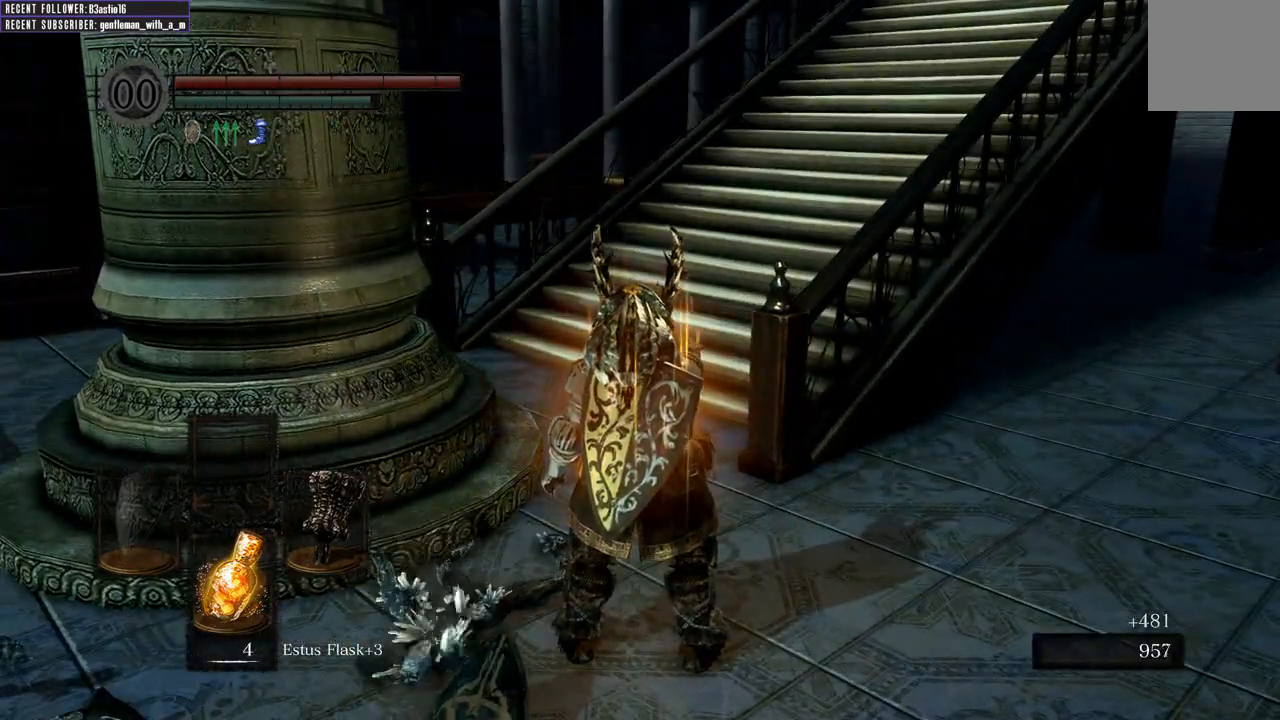
{"buttons": ["B"], "left_stick": "up", "right_stick": "center", "events": [[50, "left_stick", "up"], [150, "right_stick", "down"], [317, "right_stick", "center"], [483, "B", "down"]]}
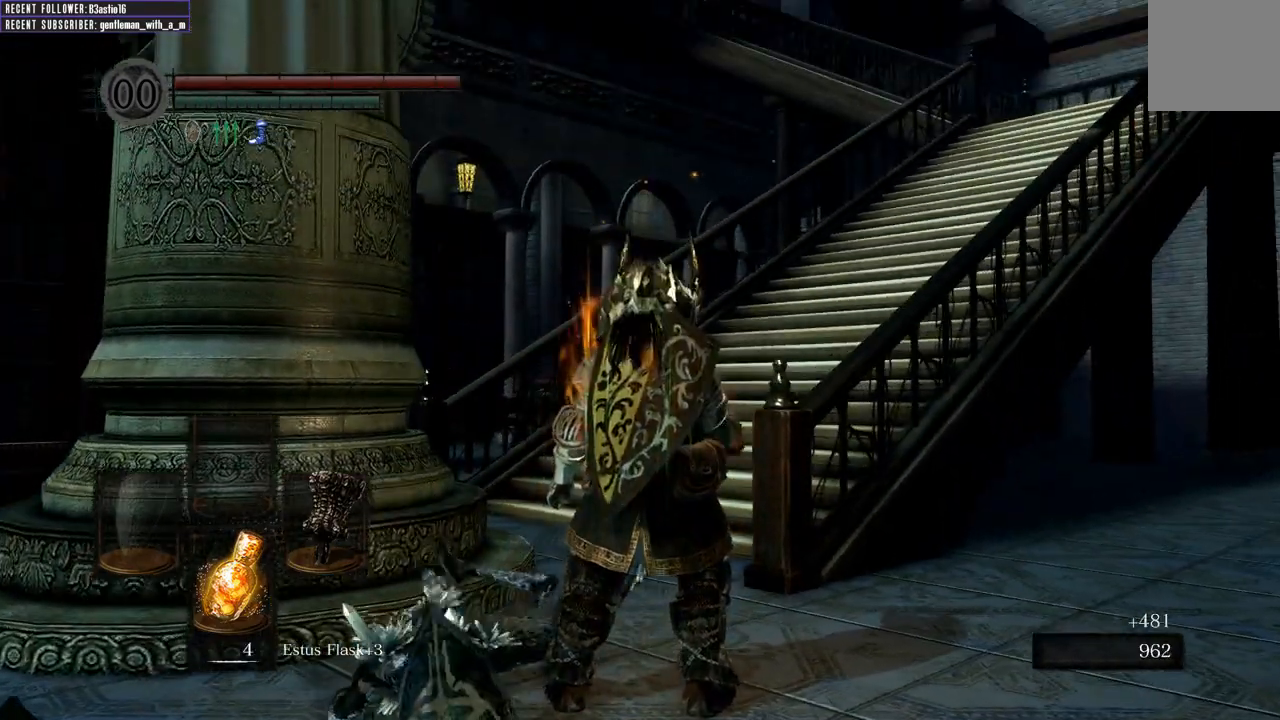
{"buttons": ["B"], "left_stick": "up", "right_stick": "down-right", "events": [[467, "right_stick", "down-right"]]}
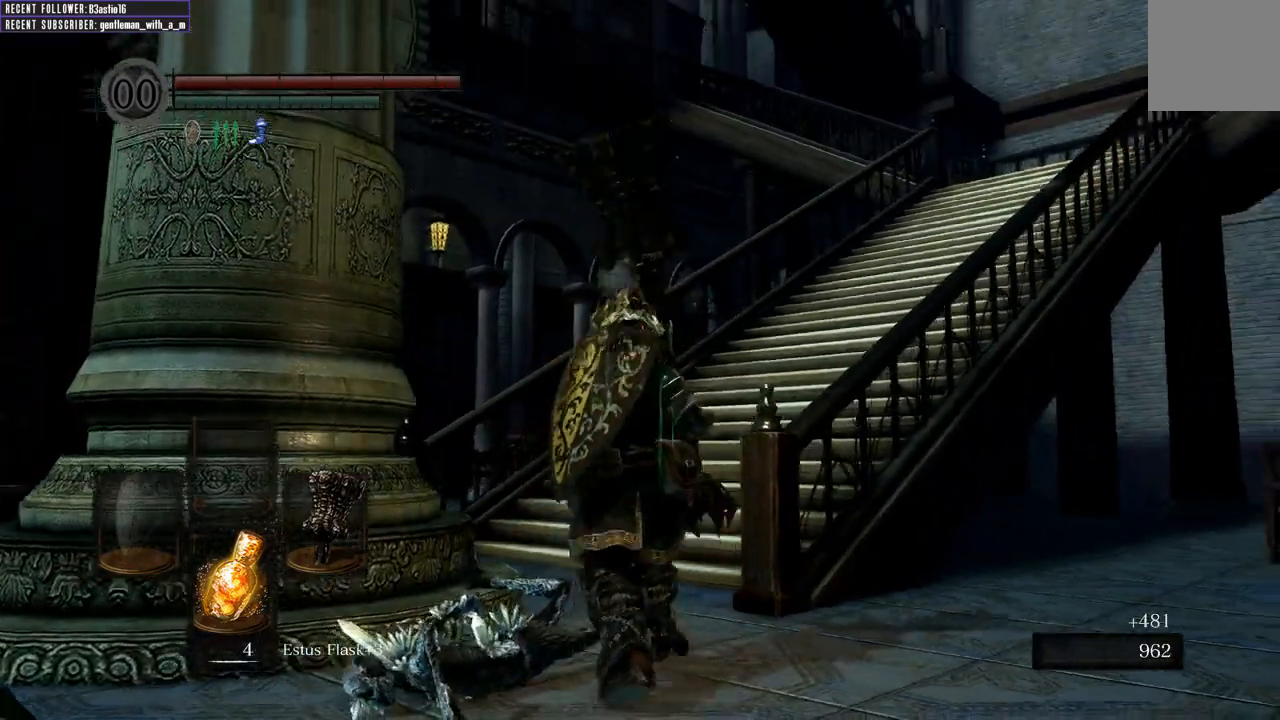
{"buttons": ["B"], "left_stick": "up", "right_stick": "right", "events": [[100, "right_stick", "center"], [400, "right_stick", "right"]]}
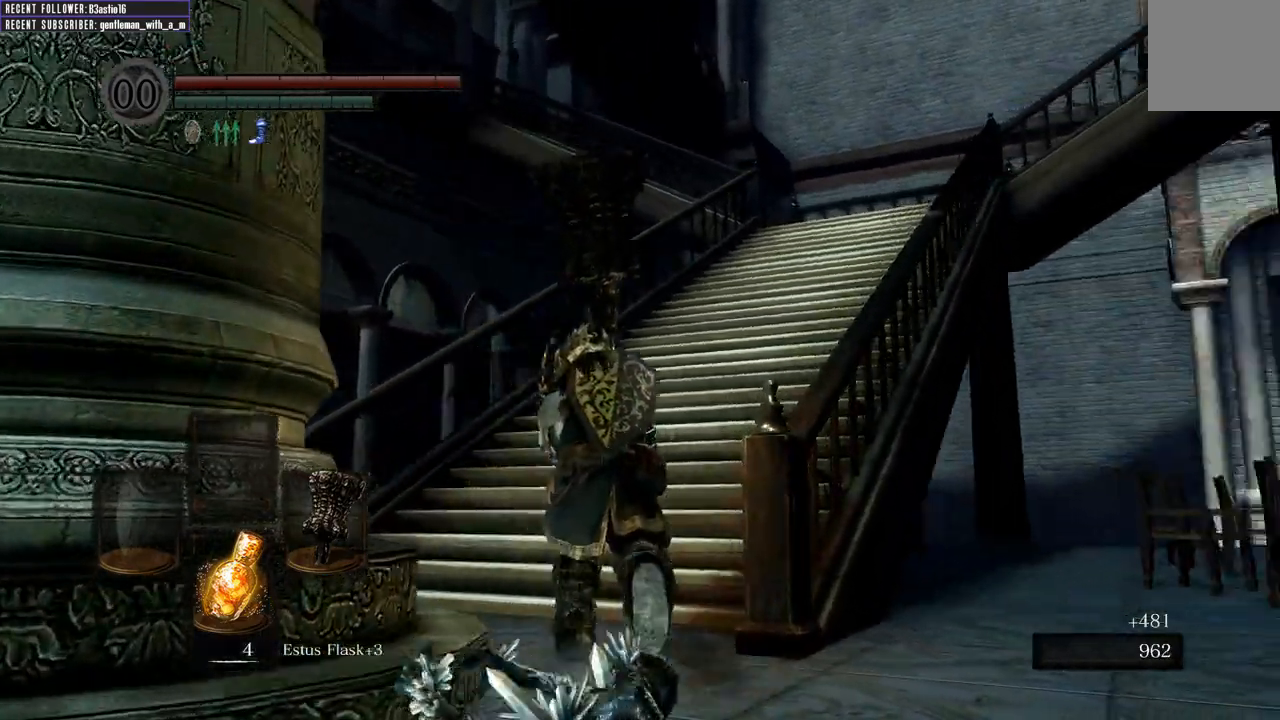
{"buttons": ["B"], "left_stick": "up", "right_stick": "right", "events": [[267, "right_stick", "center"], [467, "right_stick", "right"]]}
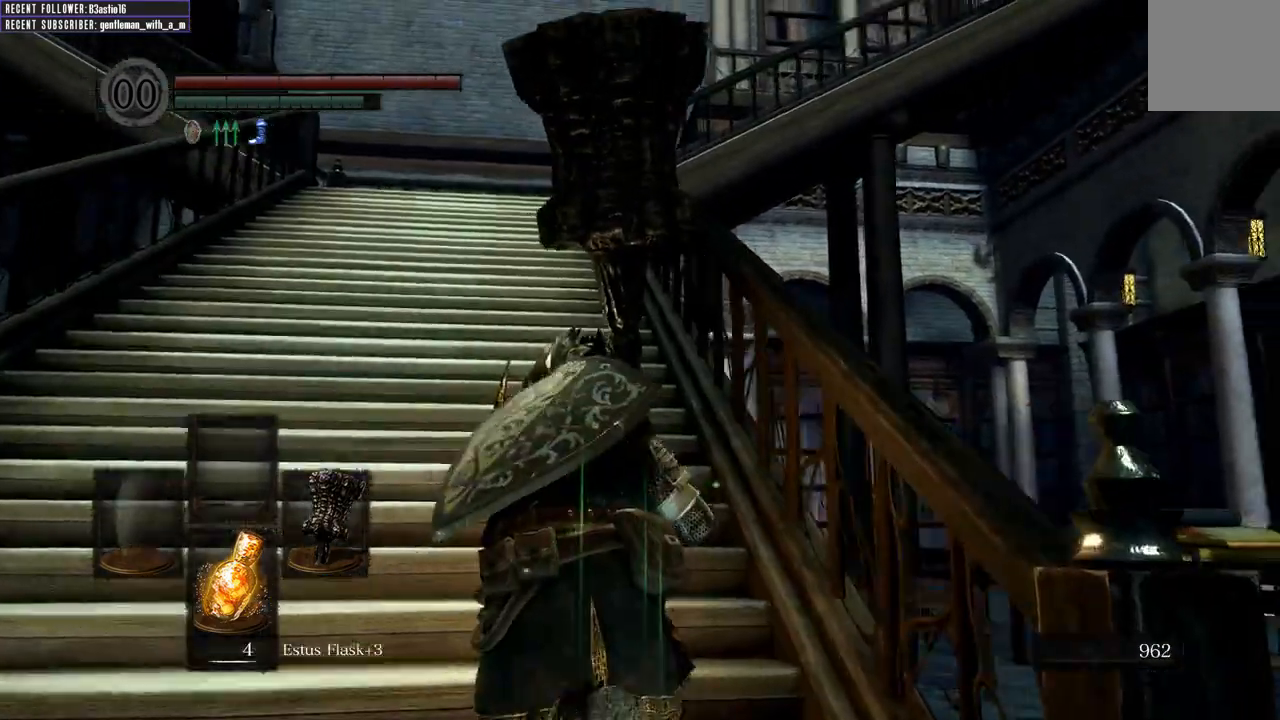
{"buttons": ["B"], "left_stick": "up-left", "right_stick": "center", "events": [[183, "right_stick", "center"], [250, "left_stick", "up-left"]]}
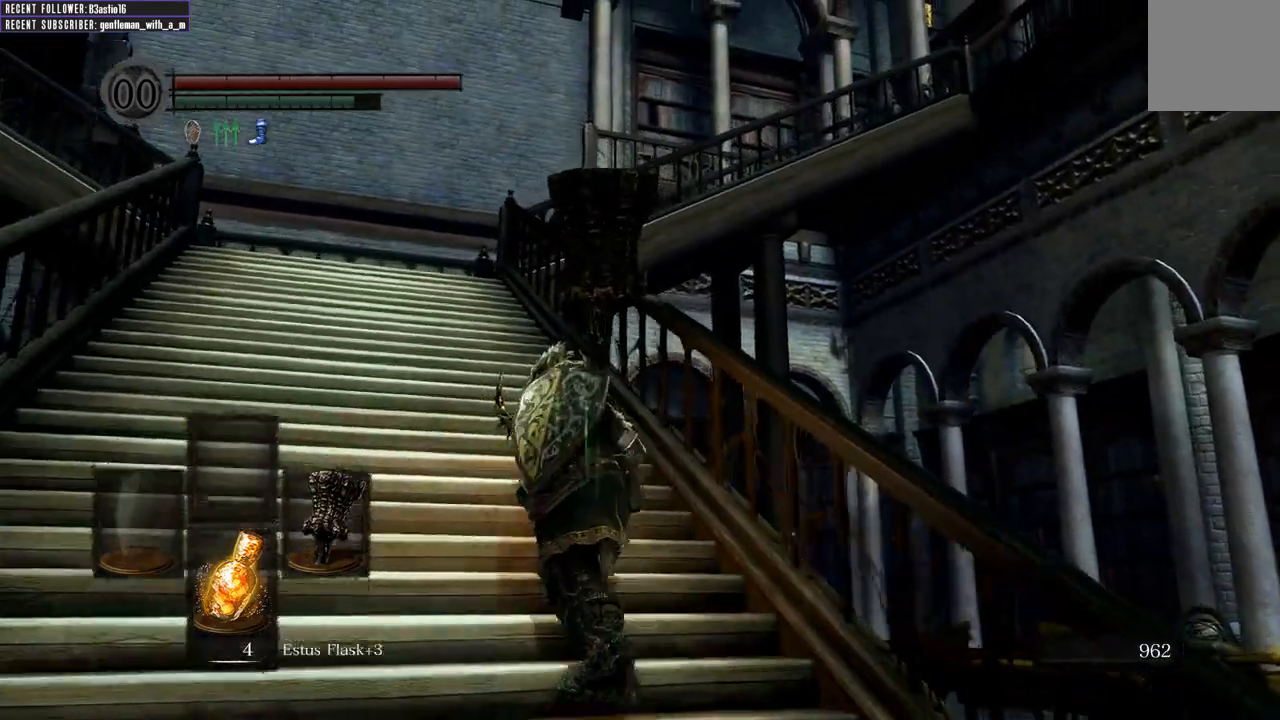
{"buttons": ["B"], "left_stick": "up-left", "right_stick": "center", "events": []}
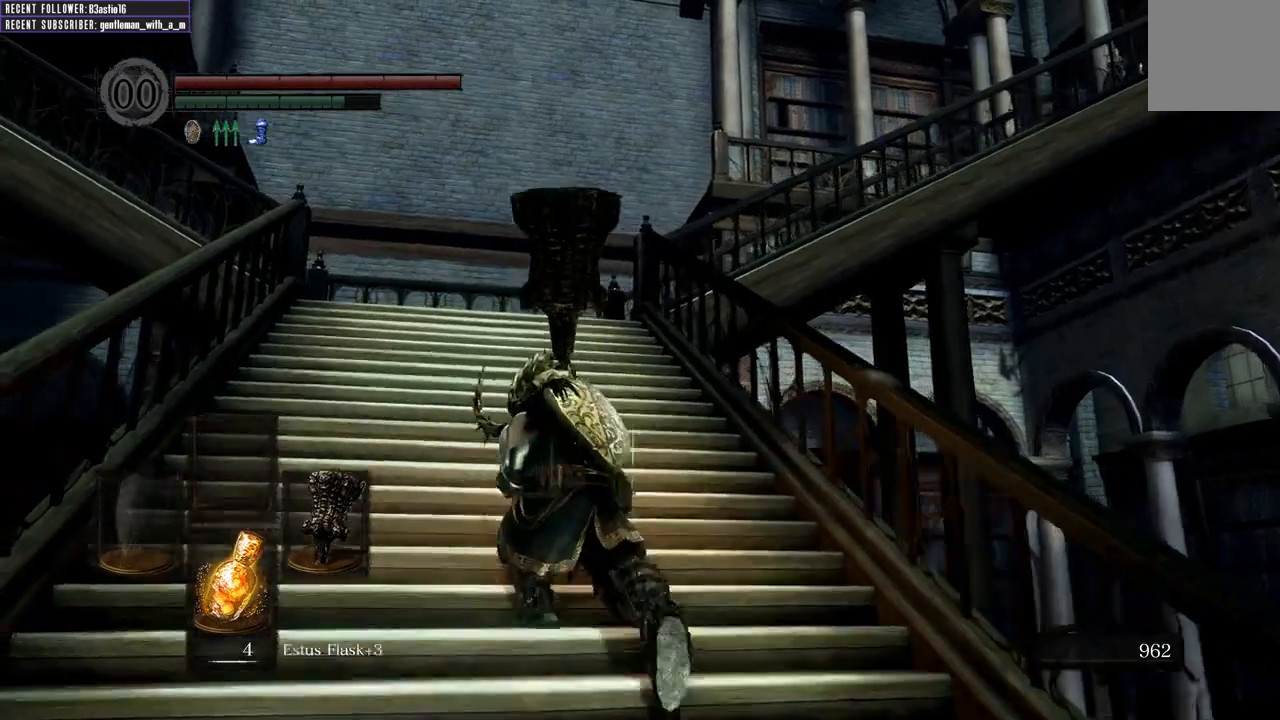
{"buttons": ["B"], "left_stick": "up-left", "right_stick": "center", "events": [[100, "right_stick", "right"], [250, "right_stick", "center"]]}
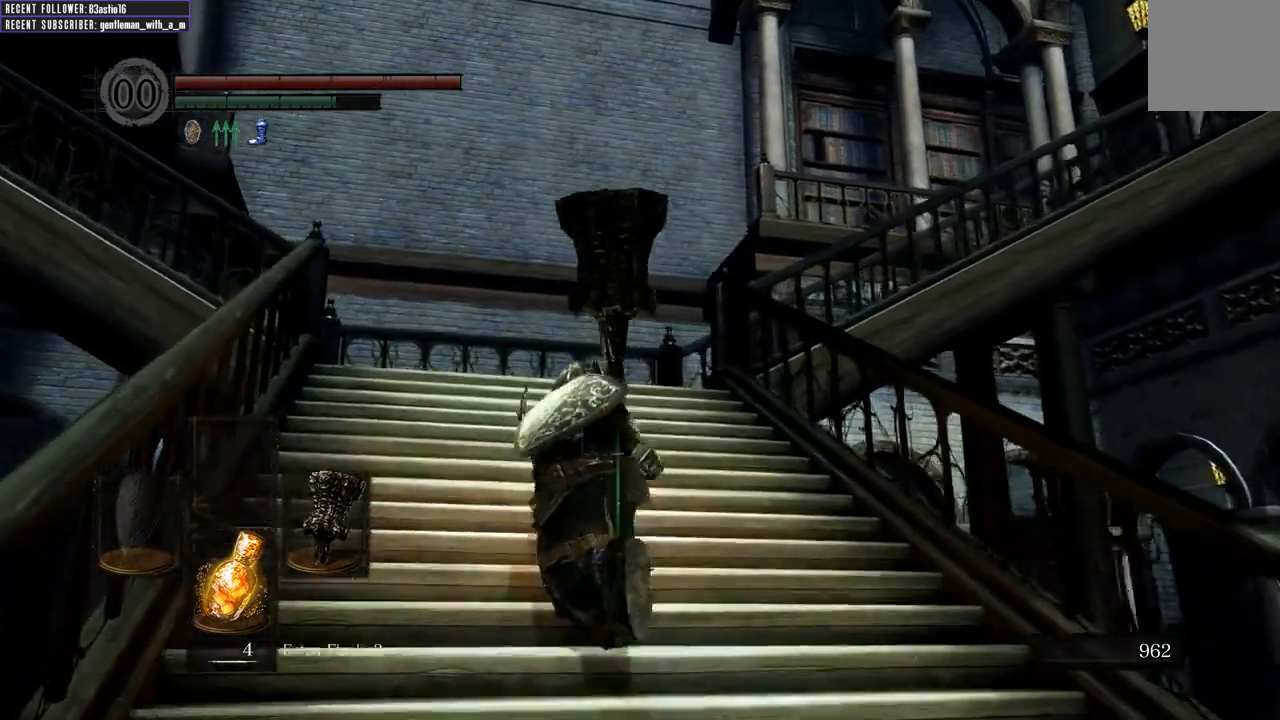
{"buttons": ["B"], "left_stick": "up", "right_stick": "center", "events": [[150, "right_stick", "up"], [167, "left_stick", "up"], [367, "right_stick", "center"]]}
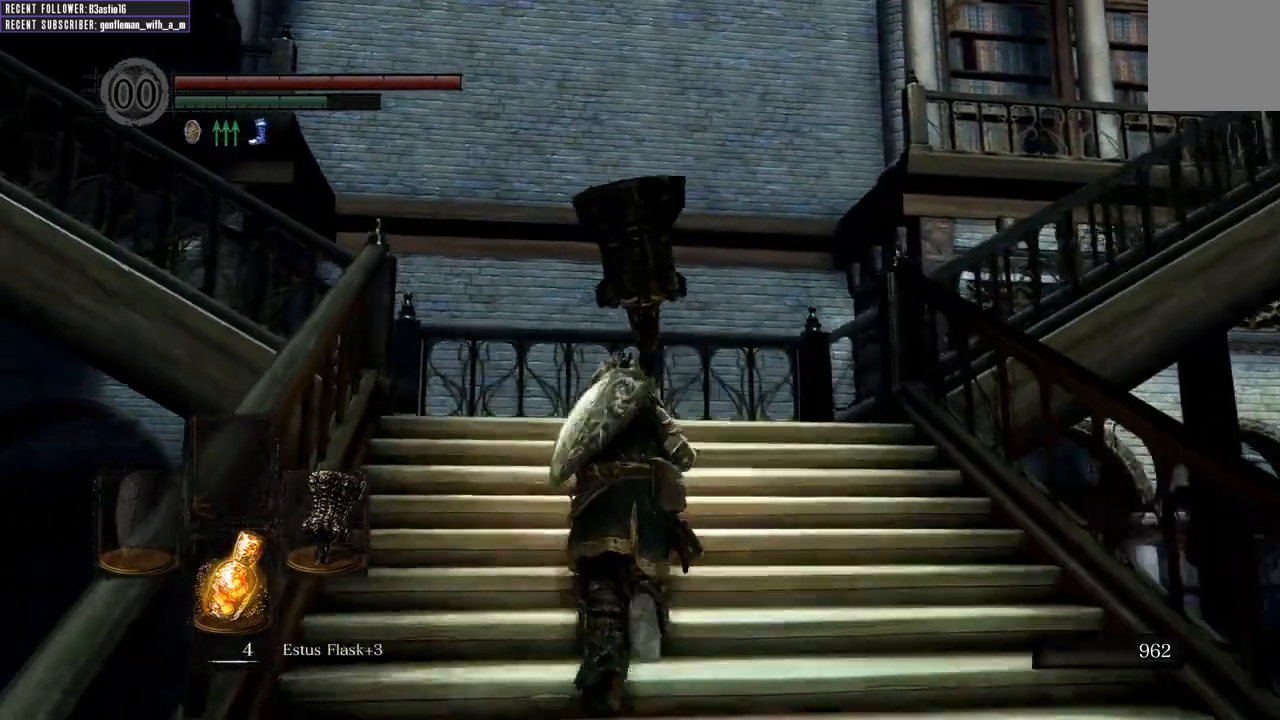
{"buttons": ["B"], "left_stick": "up", "right_stick": "left", "events": [[317, "right_stick", "left"]]}
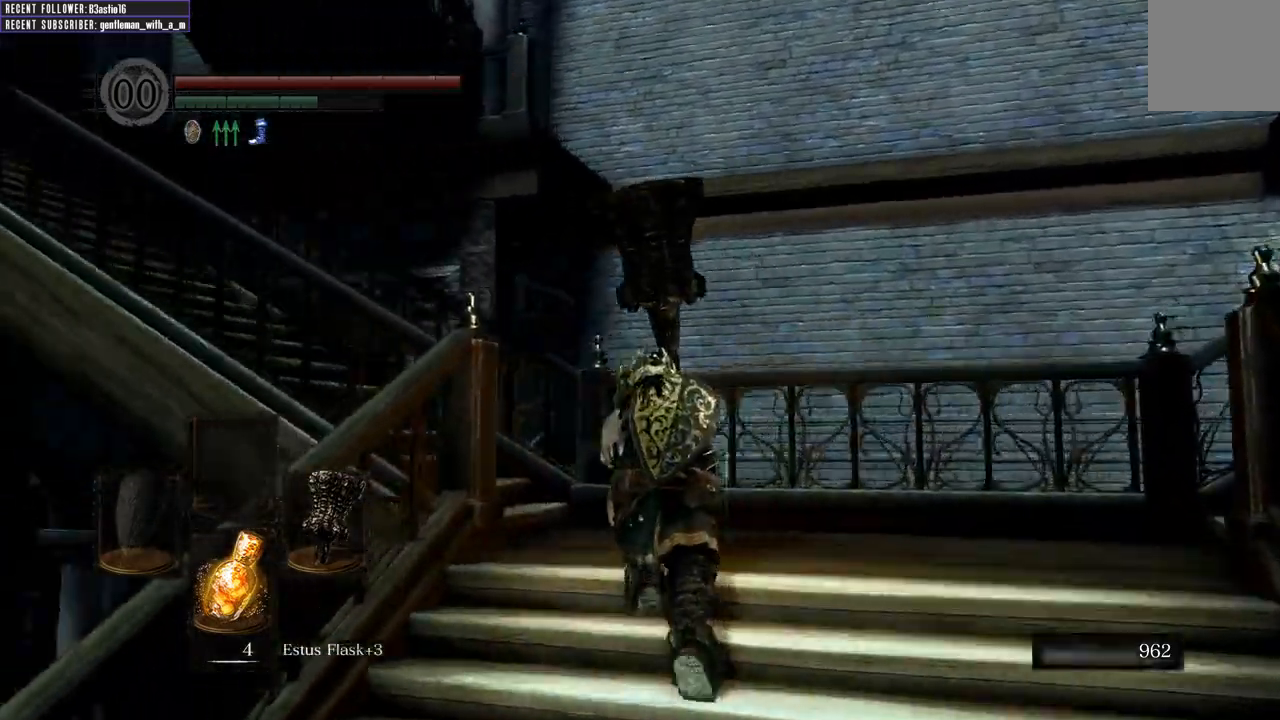
{"buttons": ["B"], "left_stick": "up", "right_stick": "center", "events": [[333, "right_stick", "center"]]}
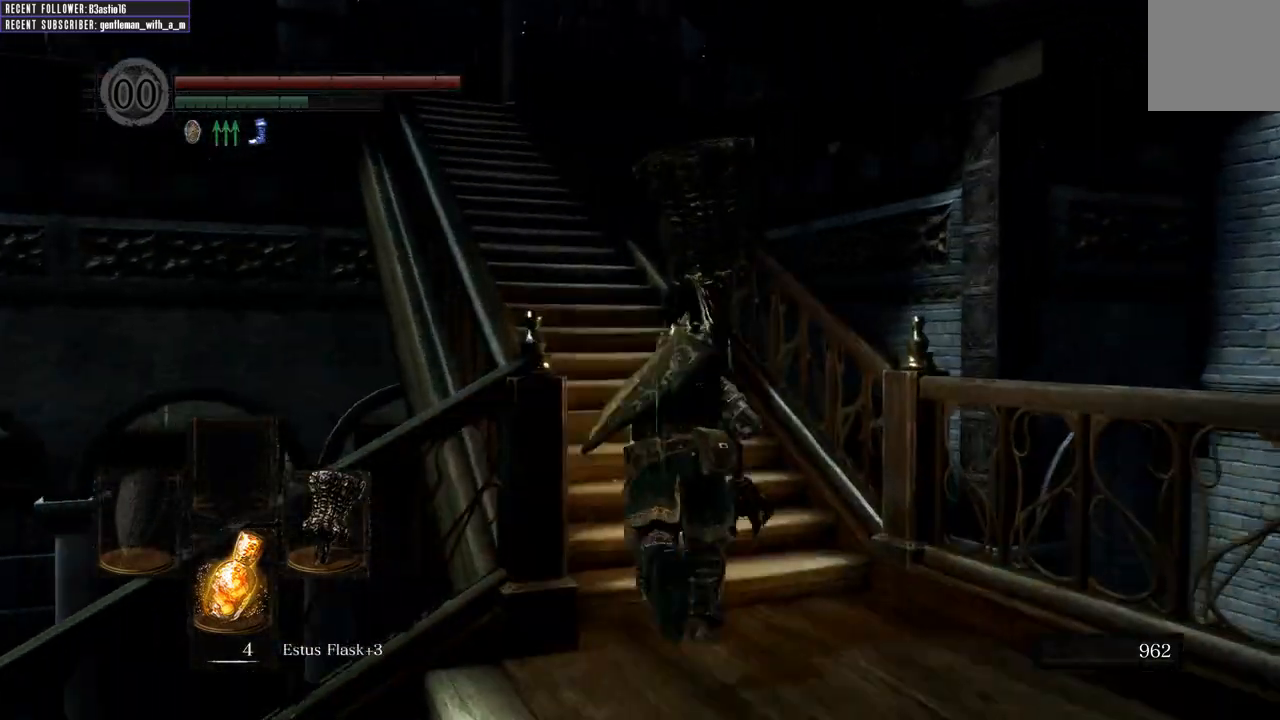
{"buttons": ["B"], "left_stick": "up", "right_stick": "center", "events": [[83, "right_stick", "left"], [383, "right_stick", "center"]]}
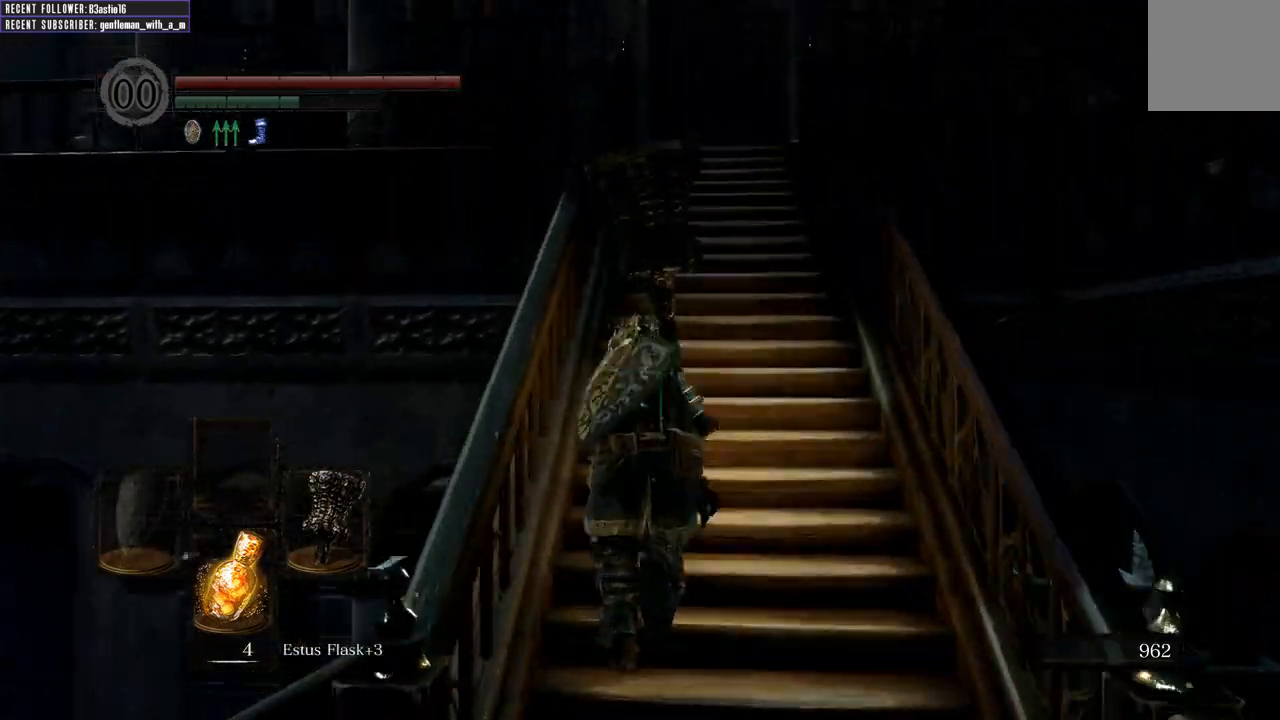
{"buttons": ["B"], "left_stick": "up", "right_stick": "center", "events": []}
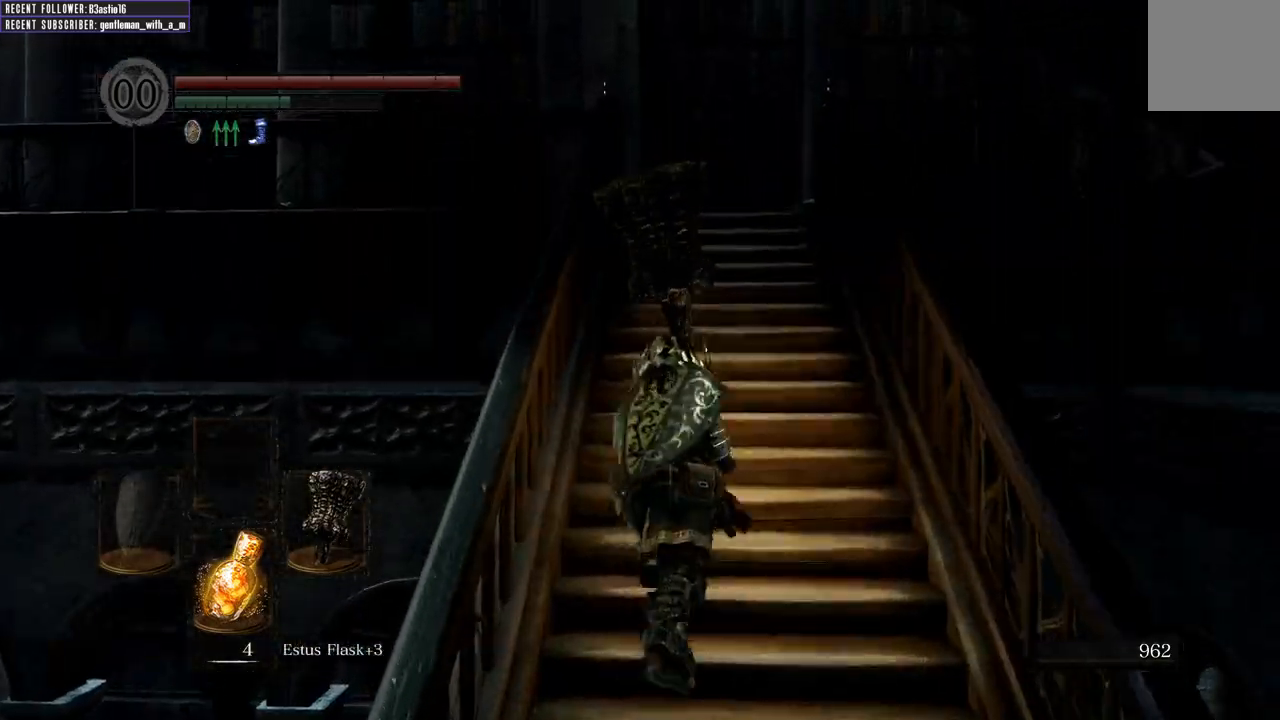
{"buttons": ["B"], "left_stick": "up", "right_stick": "center", "events": []}
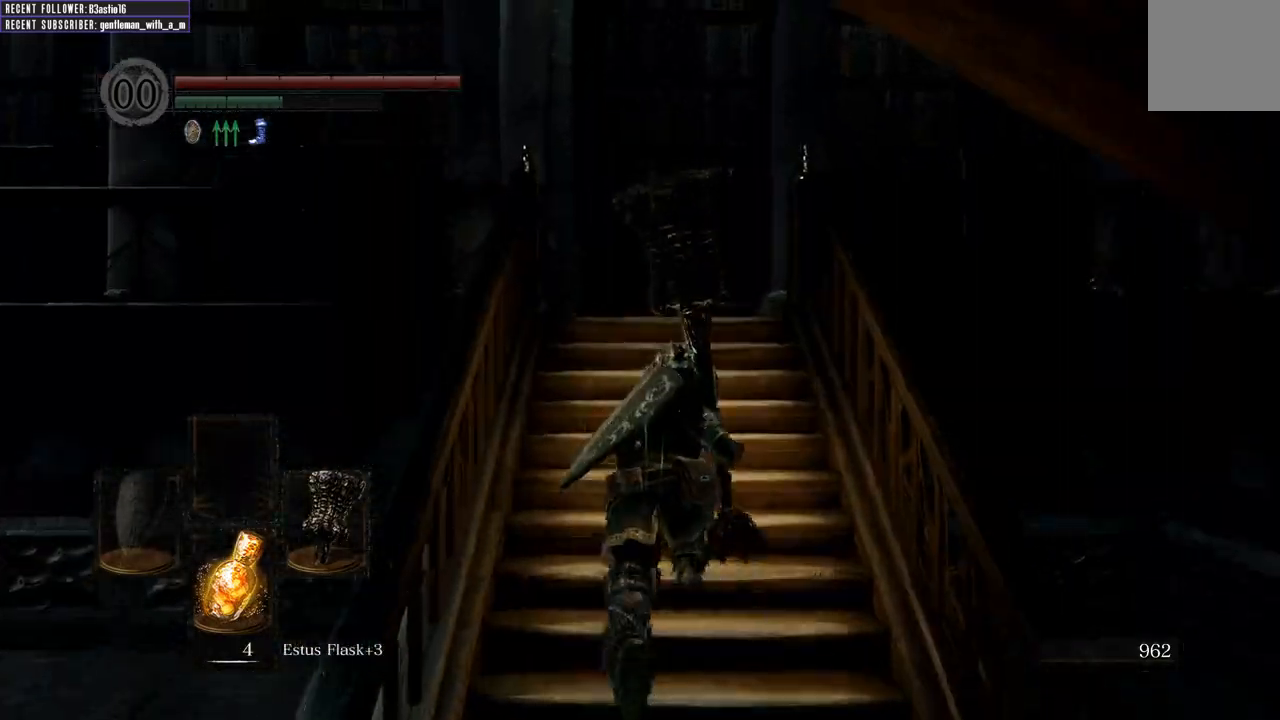
{"buttons": ["B"], "left_stick": "up", "right_stick": "right", "events": [[500, "right_stick", "right"]]}
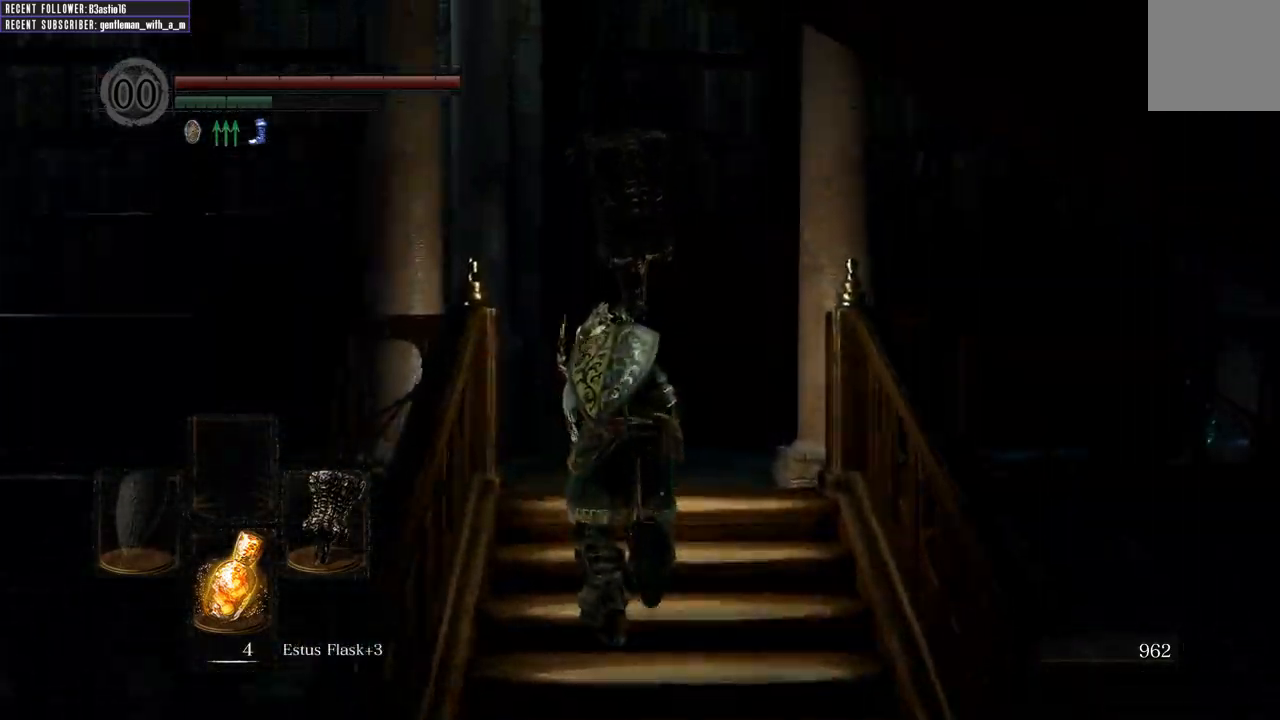
{"buttons": ["B"], "left_stick": "up", "right_stick": "up-right", "events": [[117, "right_stick", "up-right"]]}
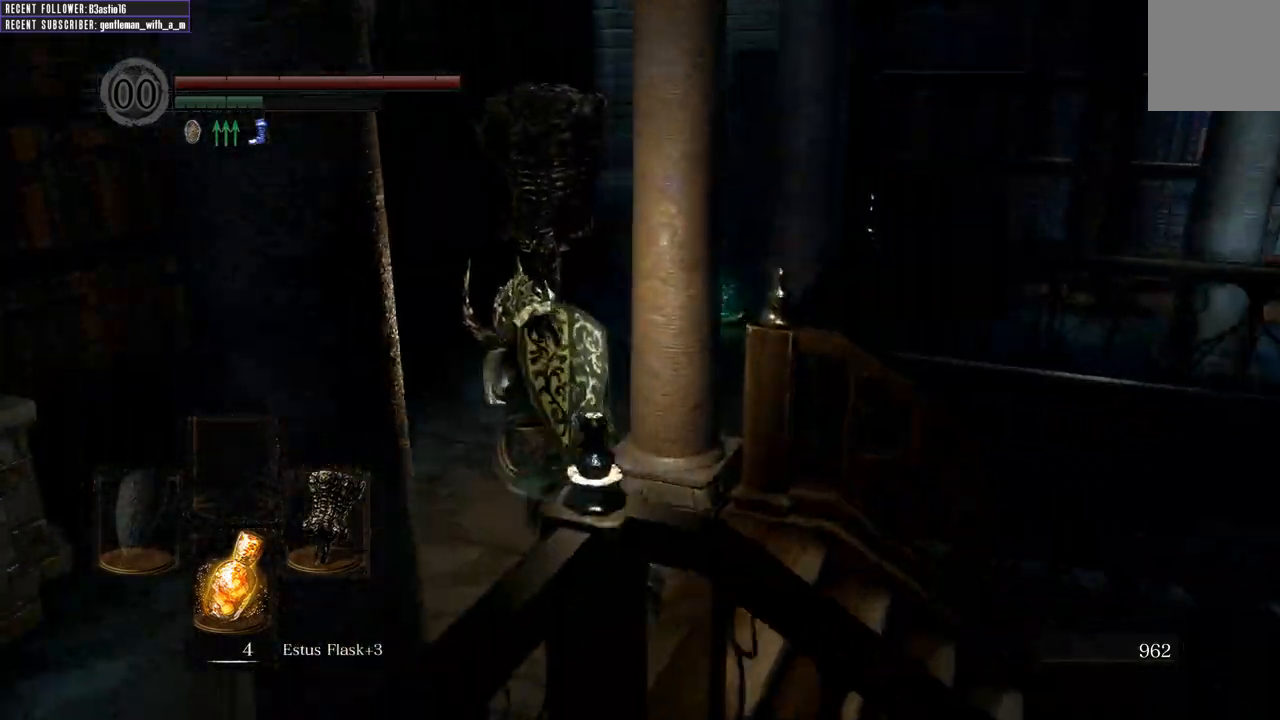
{"buttons": ["B"], "left_stick": "up", "right_stick": "center", "events": [[33, "right_stick", "center"], [233, "right_stick", "right"], [417, "right_stick", "center"]]}
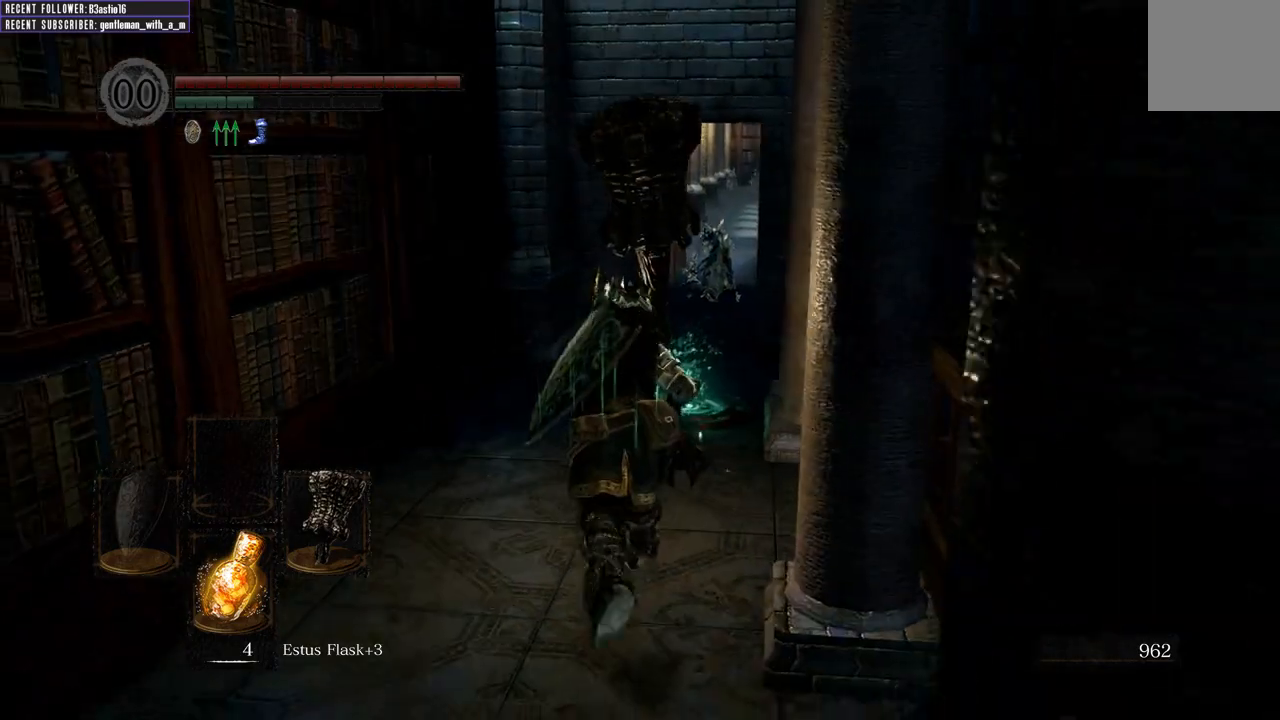
{"buttons": ["B", "R1"], "left_stick": "up", "right_stick": "center", "events": [[433, "R1", "down"]]}
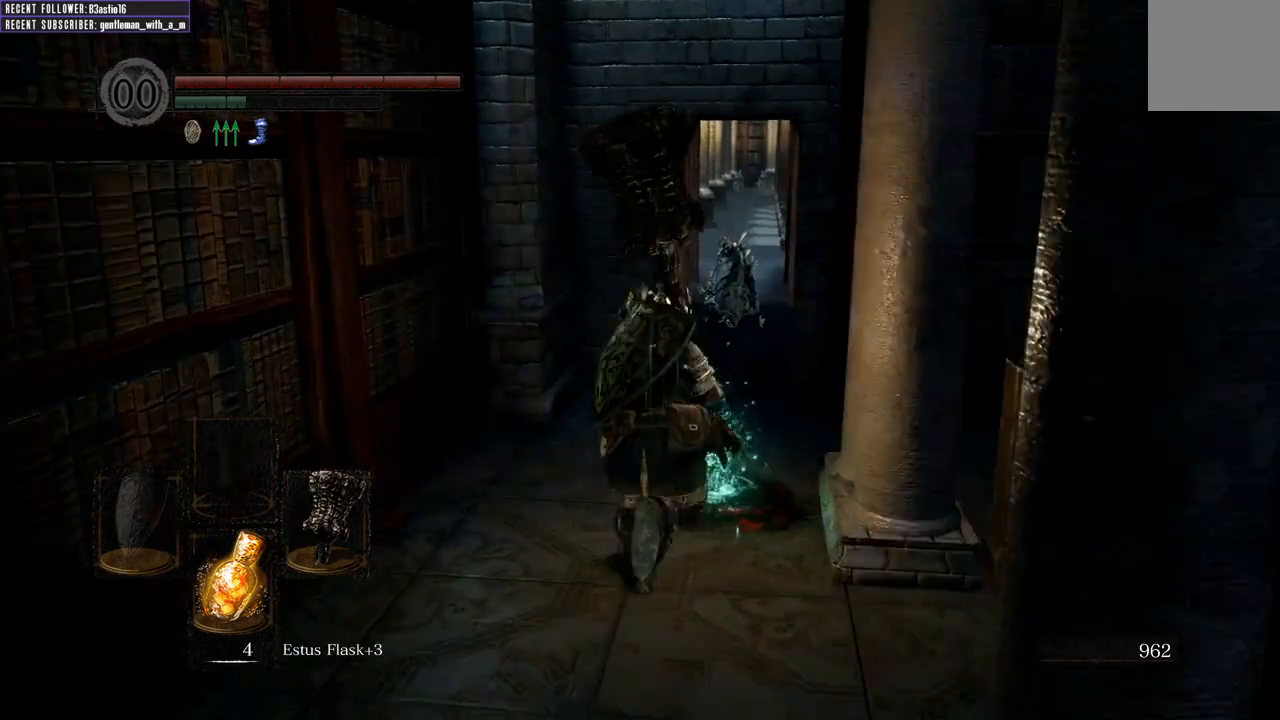
{"buttons": [], "left_stick": "up", "right_stick": "center", "events": [[100, "B", "up"], [200, "R1", "up"]]}
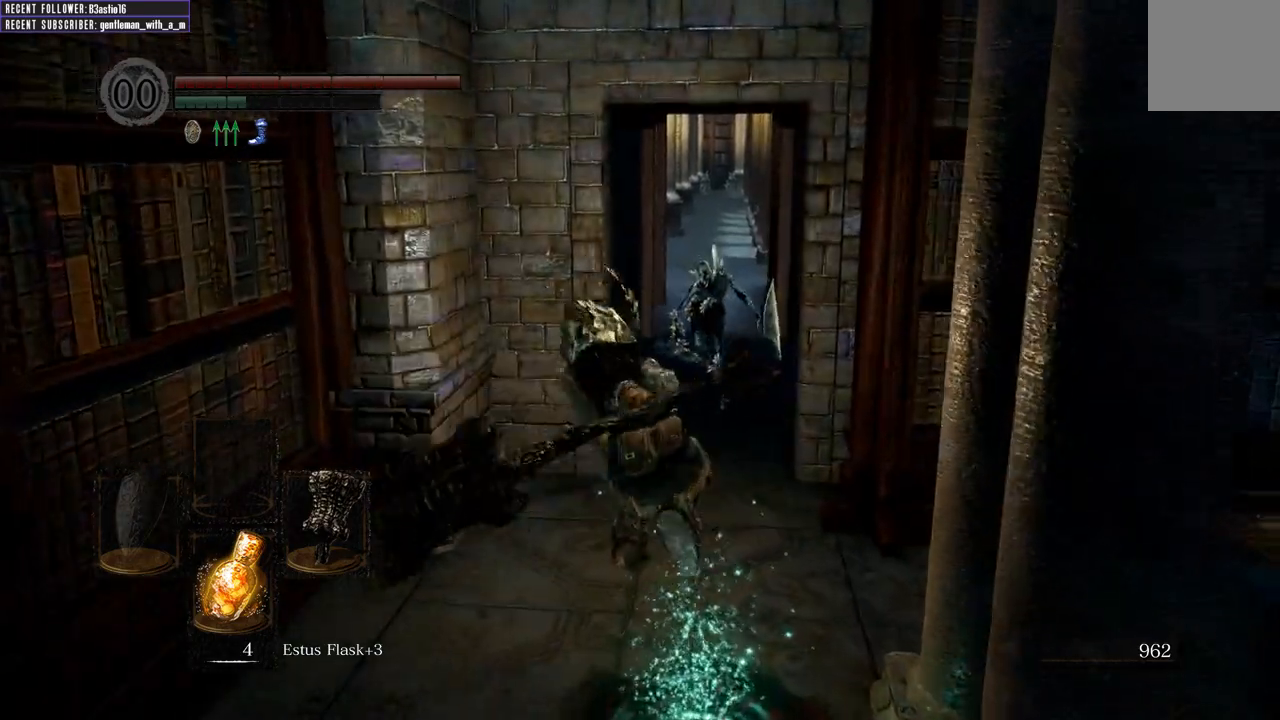
{"buttons": [], "left_stick": "center", "right_stick": "center", "events": [[500, "left_stick", "center"]]}
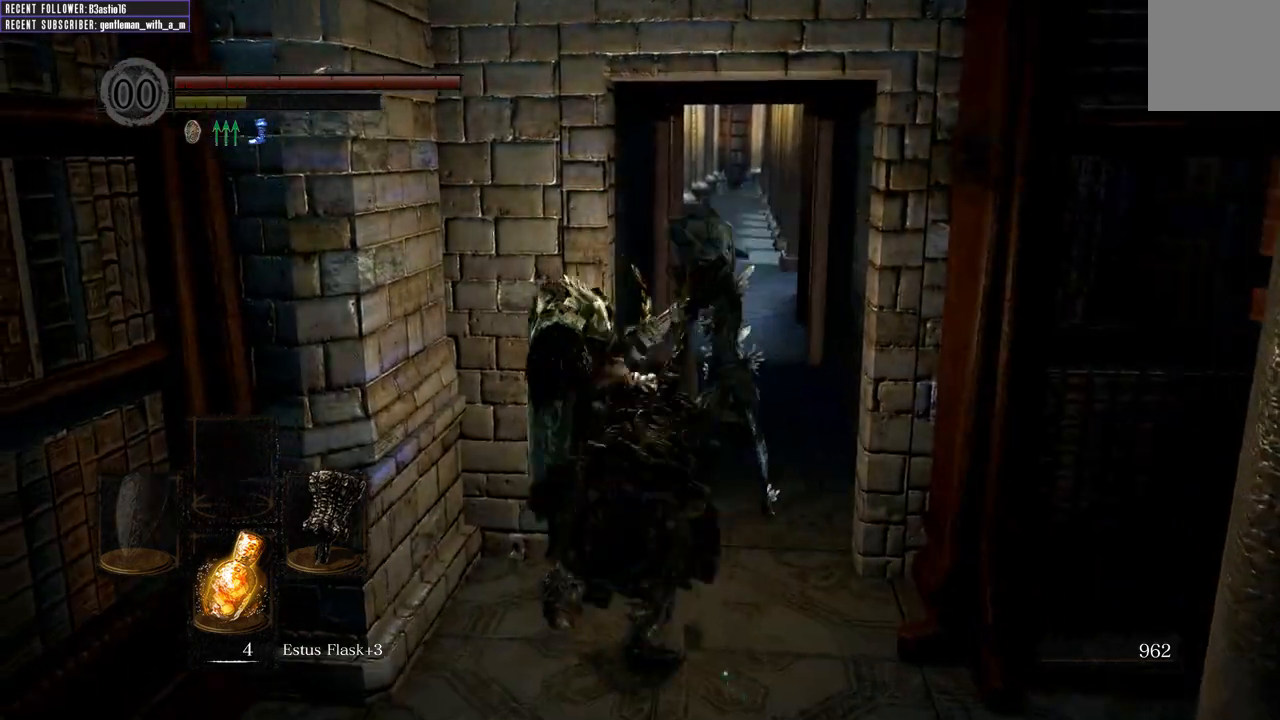
{"buttons": ["B"], "left_stick": "down", "right_stick": "center", "events": [[267, "left_stick", "down"], [500, "B", "down"]]}
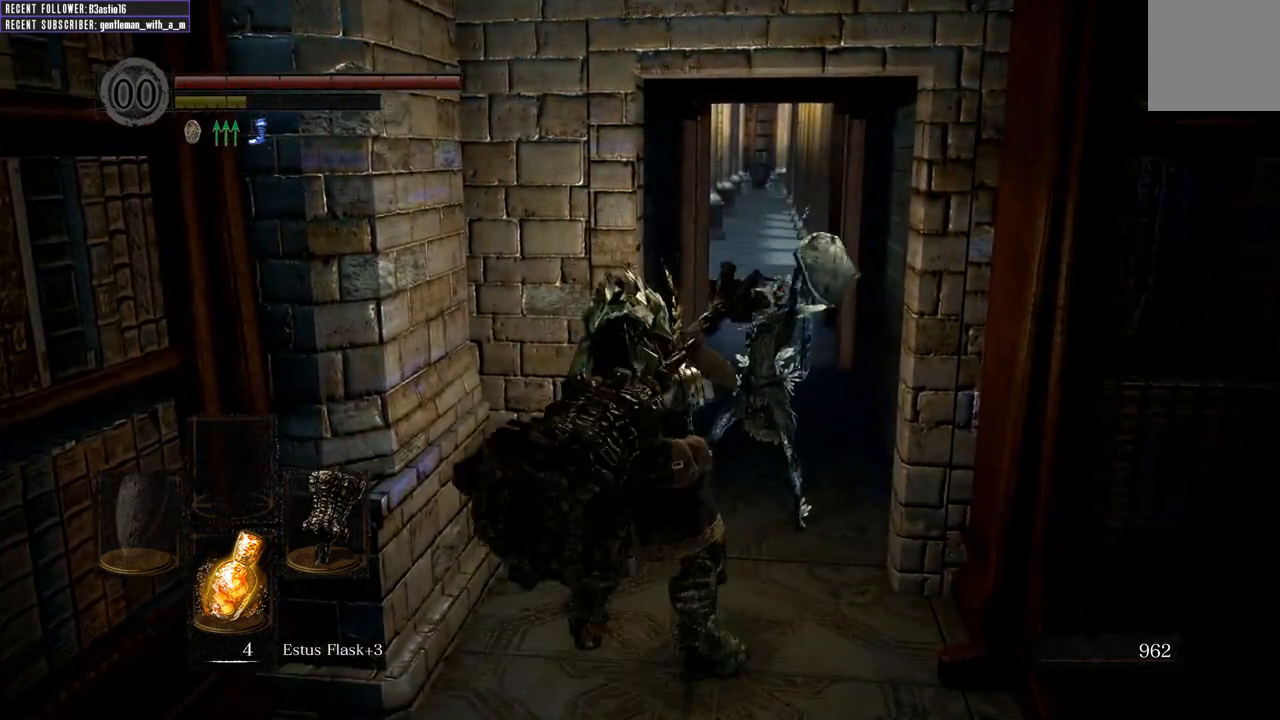
{"buttons": [], "left_stick": "down", "right_stick": "center", "events": [[67, "B", "up"], [150, "B", "down"], [233, "B", "up"]]}
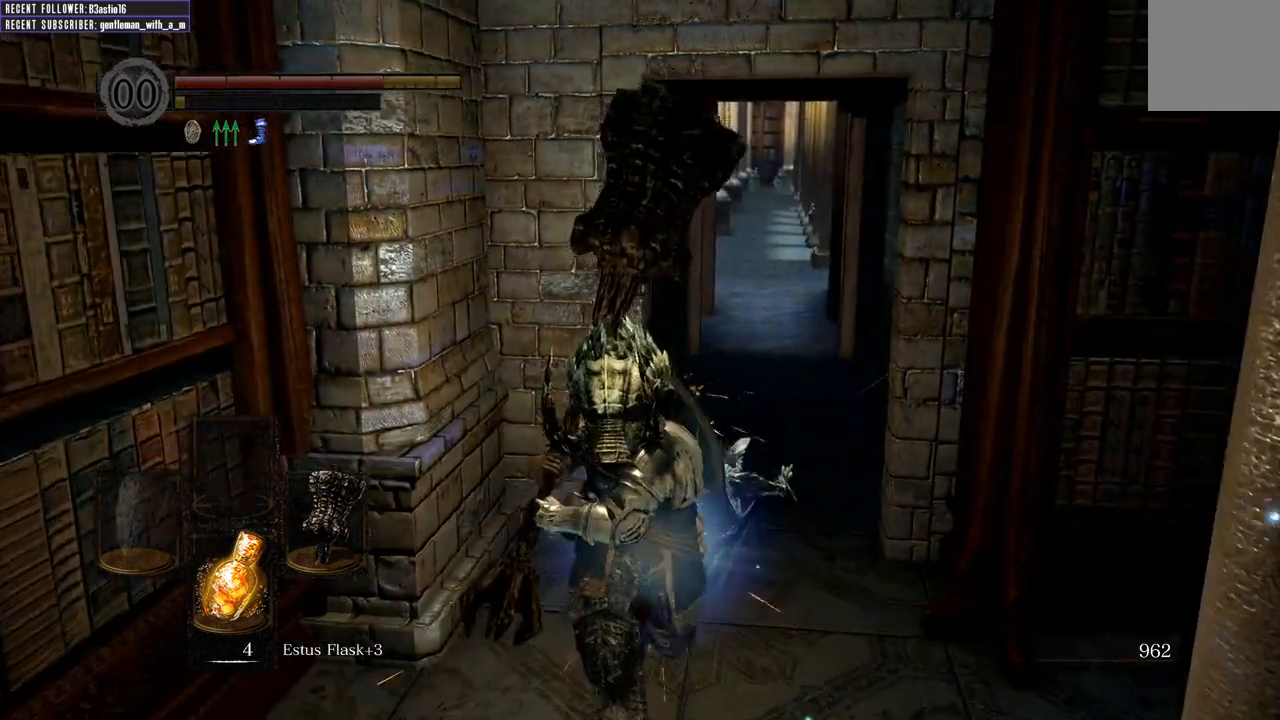
{"buttons": ["A"], "left_stick": "down", "right_stick": "center", "events": [[433, "A", "down"]]}
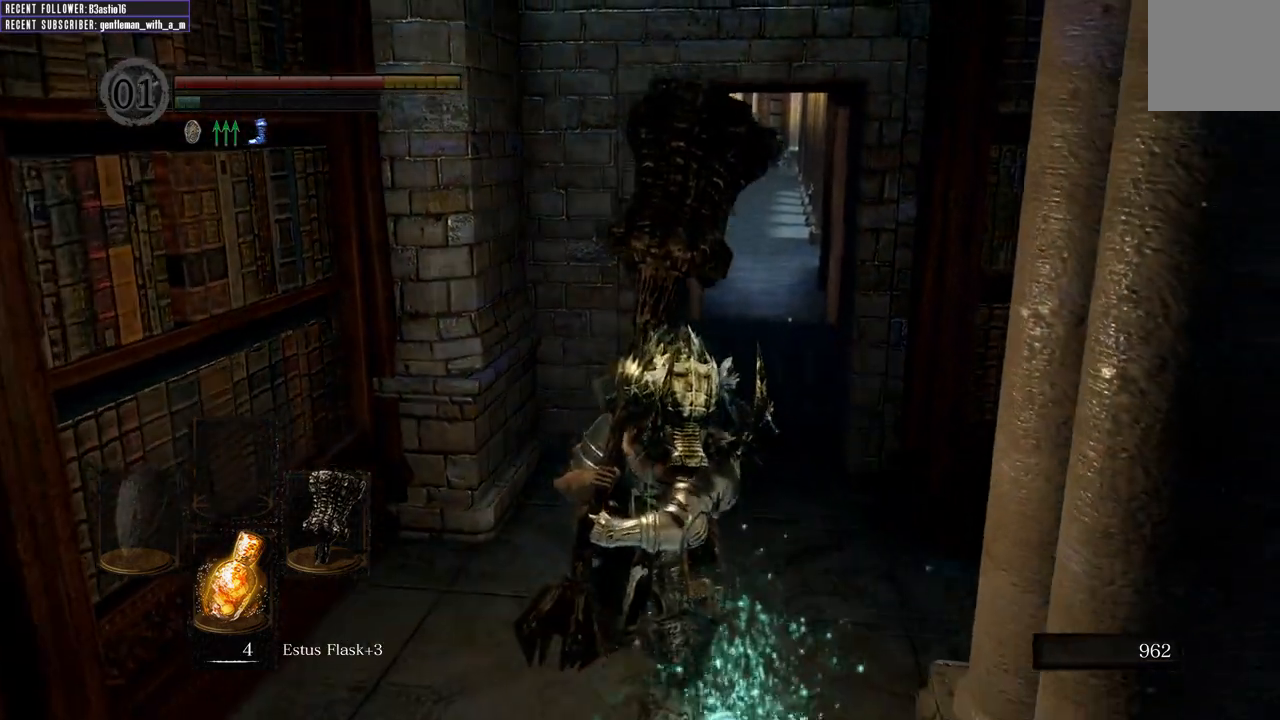
{"buttons": ["R1"], "left_stick": "up", "right_stick": "center", "events": [[50, "A", "up"], [117, "A", "down"], [200, "A", "up"], [233, "A", "down"], [300, "left_stick", "left"], [350, "A", "up"], [383, "left_stick", "up"], [433, "R1", "down"]]}
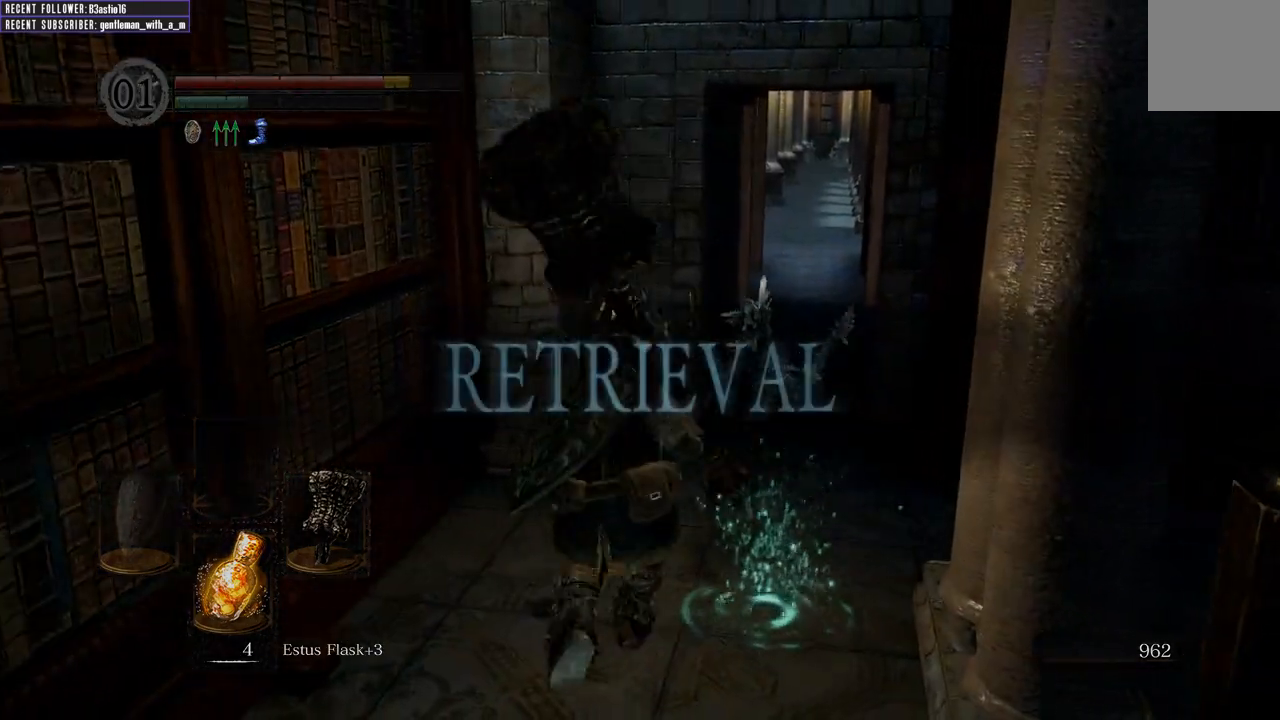
{"buttons": [], "left_stick": "up", "right_stick": "center", "events": [[100, "R1", "up"]]}
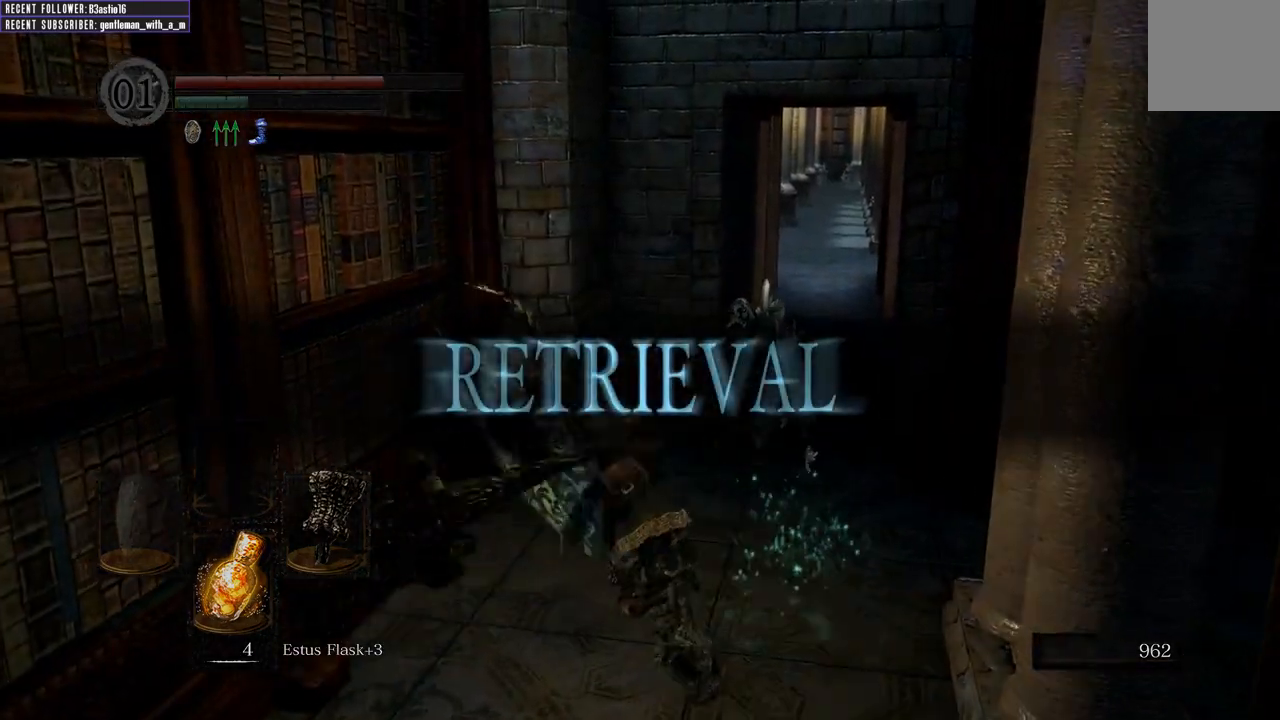
{"buttons": [], "left_stick": "up", "right_stick": "center", "events": []}
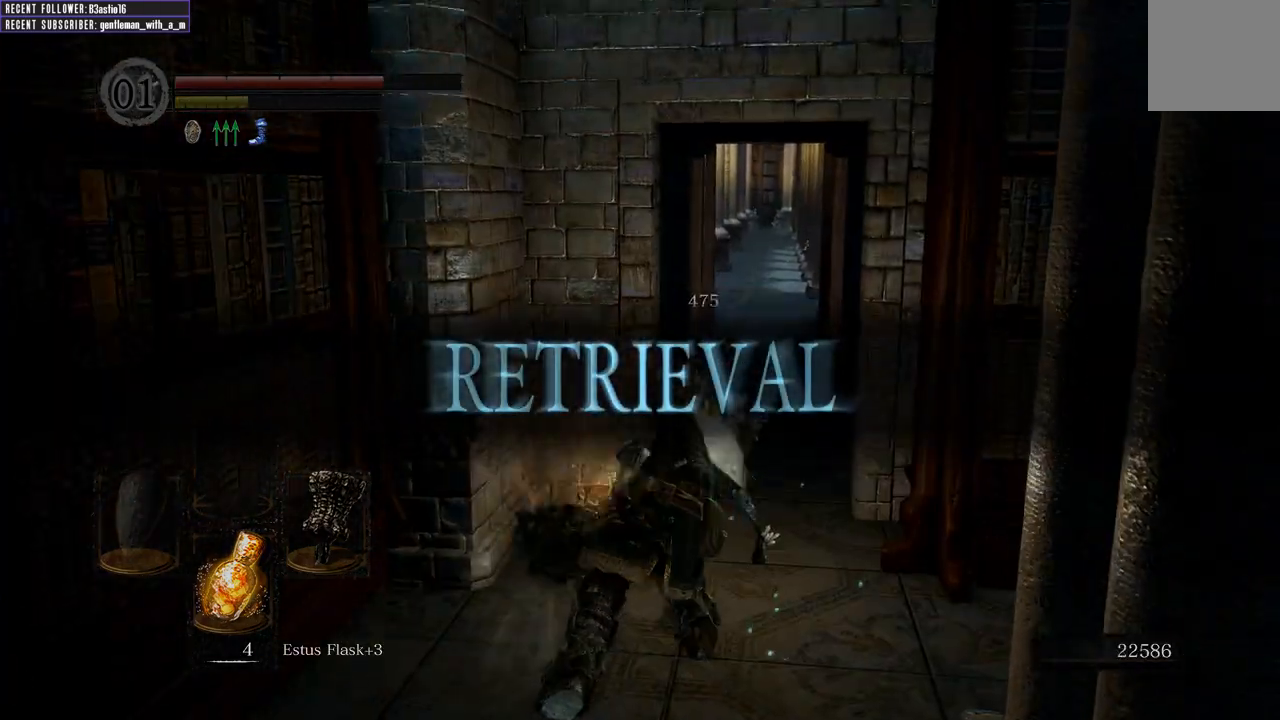
{"buttons": [], "left_stick": "up-right", "right_stick": "center", "events": [[117, "left_stick", "center"], [200, "right_stick", "up"], [300, "left_stick", "up-right"], [350, "right_stick", "center"]]}